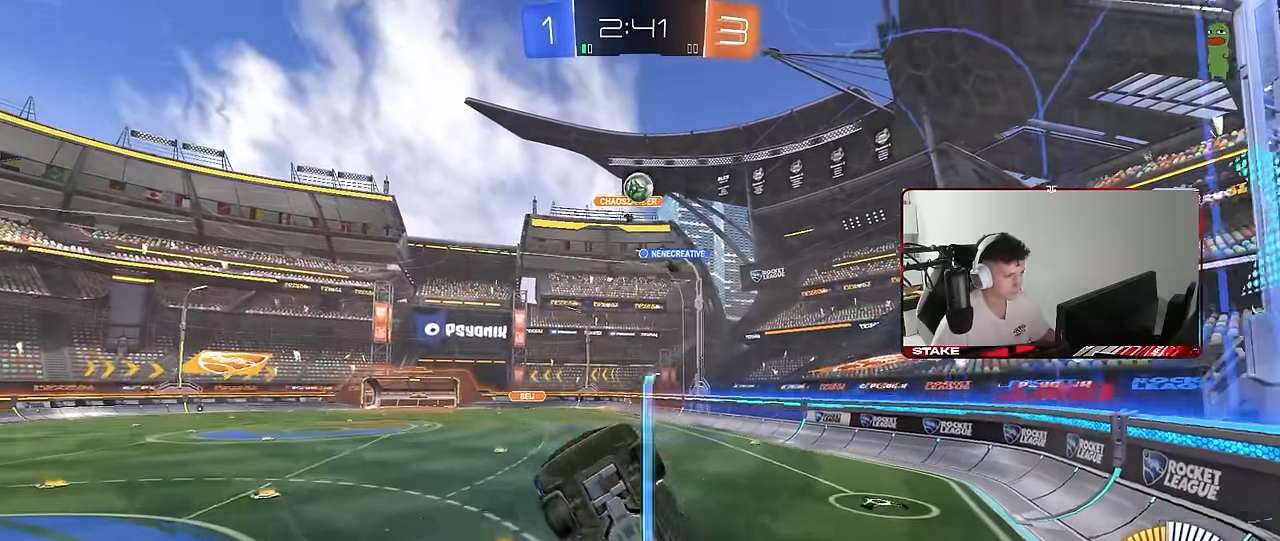
Gameplay with keyboard and mouse; each line is a JSON object with the keys and mouse buttons held at the frame after it. "events" lists presses ("down") and releases ("up") of "1", "2", "3", "4", "5", "a", "alt", "c", "caps_lock", "ctrl", "d", "e", "f", "g", "q", "r", "s", "shift", "space", "t", "tab", "v", "w", "x", "z", "mouse_left", "mouse_wheel" and "mouse_right" between this image and that frame as [ms after this image, input, new state], when the widget could be followed in between. "mouse_left", "mouse_wheel", "mouse_right" = the "left", "wheel", "right" buttons of the "mouse" list. No other keys are recorded. "wheel" means that the mouse wheel is clicked or scrolled. "mouse_move" is the direction in which the mouse moves at that frame (one of eight, or "still"), when it could be read.
{"keys": ["w"], "mouse": [], "mouse_move": "still", "events": [[17, "d", "down"], [250, "s", "down"], [250, "w", "up"], [400, "d", "up"], [400, "s", "up"], [500, "w", "down"]]}
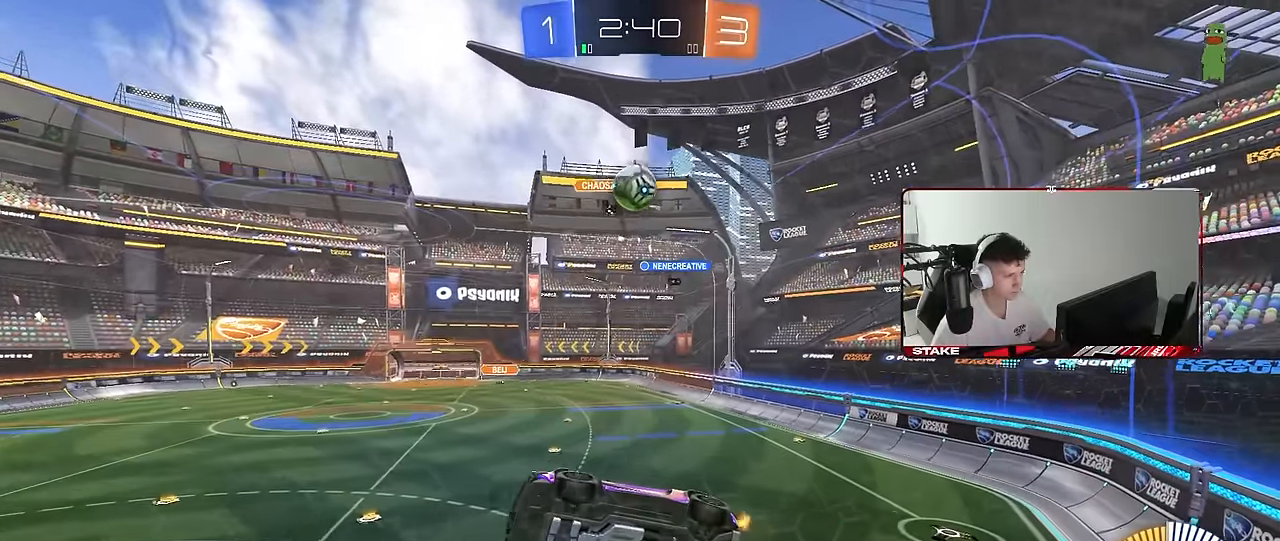
{"keys": ["s"], "mouse": [], "mouse_move": "still", "events": [[83, "d", "down"], [233, "d", "up"], [267, "mouse_right", "down"], [267, "w", "up"], [367, "d", "down"], [367, "s", "down"], [450, "mouse_right", "up"], [500, "d", "up"]]}
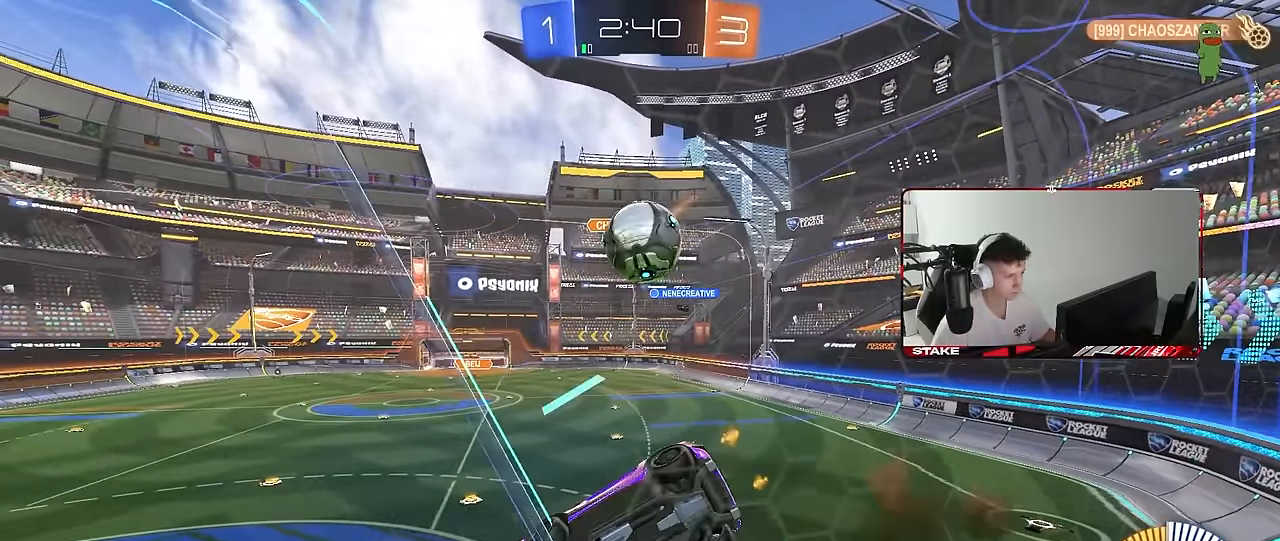
{"keys": ["s"], "mouse": [], "mouse_move": "still", "events": [[50, "a", "down"], [100, "a", "up"], [100, "s", "up"], [333, "d", "down"], [383, "s", "down"], [467, "d", "up"]]}
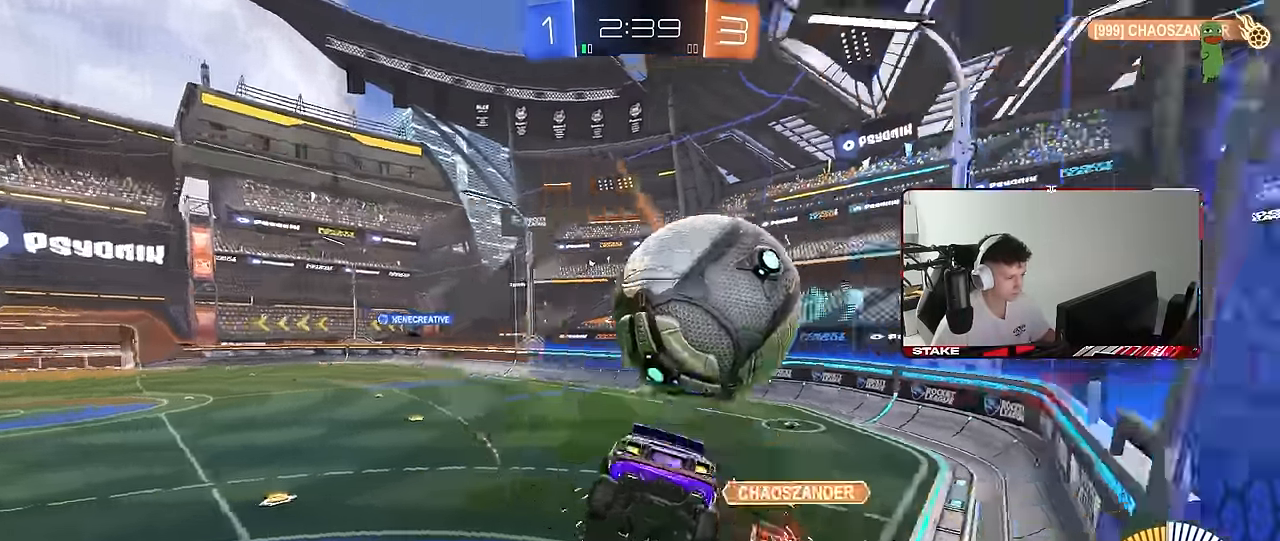
{"keys": ["w"], "mouse": ["right"], "mouse_move": "still", "events": [[17, "a", "down"], [117, "shift", "down"], [167, "a", "up"], [167, "s", "up"], [217, "shift", "up"], [300, "w", "down"], [400, "mouse_right", "down"]]}
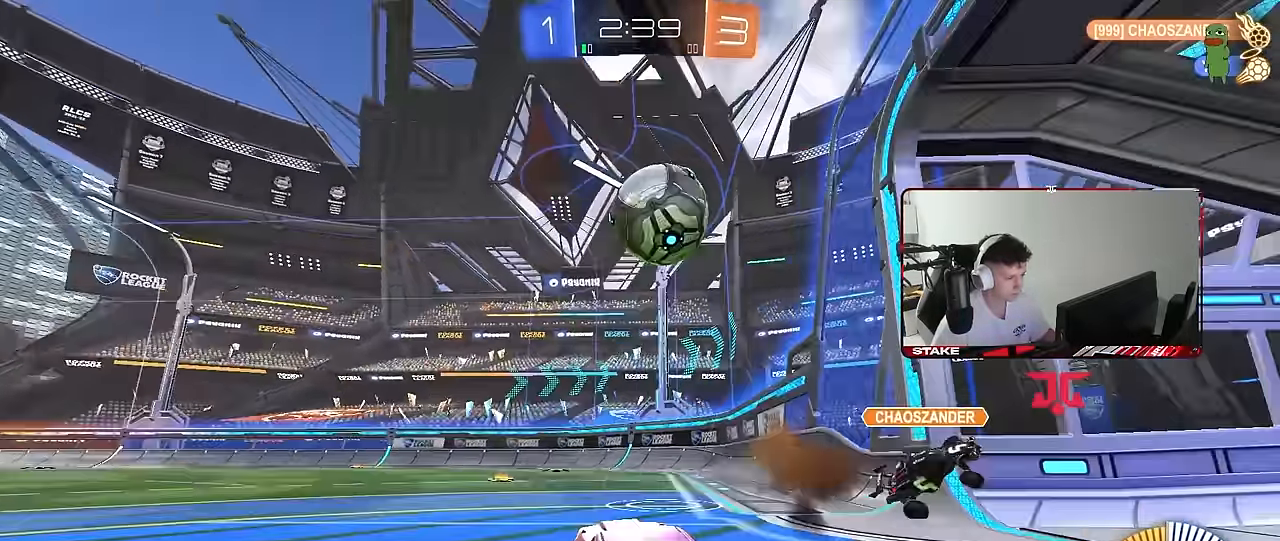
{"keys": ["d"], "mouse": [], "mouse_move": "still", "events": [[33, "mouse_left", "down"], [33, "mouse_right", "up"], [83, "d", "down"], [183, "mouse_left", "up"], [217, "w", "up"], [267, "d", "up"], [317, "a", "down"], [417, "a", "up"], [500, "d", "down"]]}
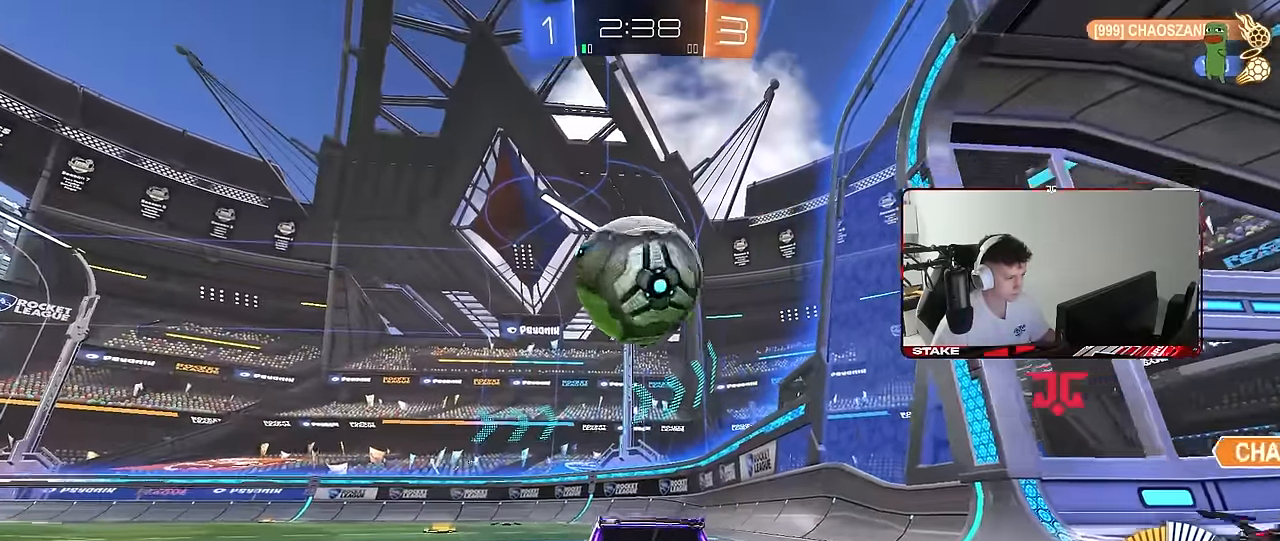
{"keys": ["a", "w"], "mouse": [], "mouse_move": "still", "events": [[50, "w", "down"], [200, "a", "down"], [200, "d", "up"], [200, "mouse_left", "down"], [283, "a", "up"], [433, "a", "down"], [467, "mouse_left", "up"]]}
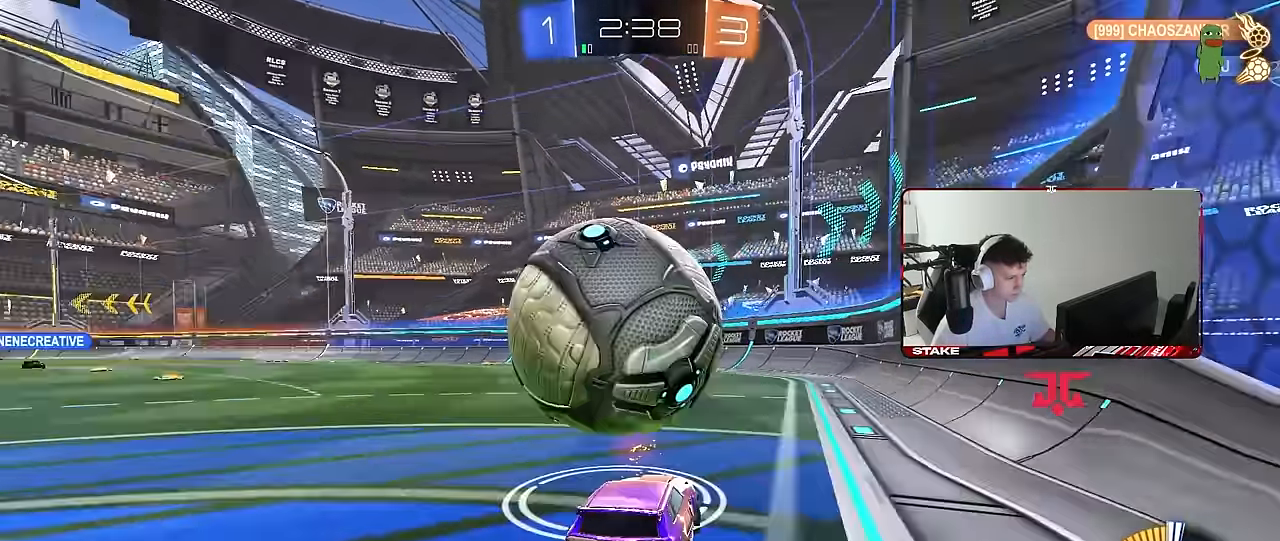
{"keys": ["a", "w"], "mouse": [], "mouse_move": "still", "events": [[67, "a", "up"], [167, "w", "up"], [217, "d", "down"], [350, "d", "up"], [400, "a", "down"], [400, "w", "down"]]}
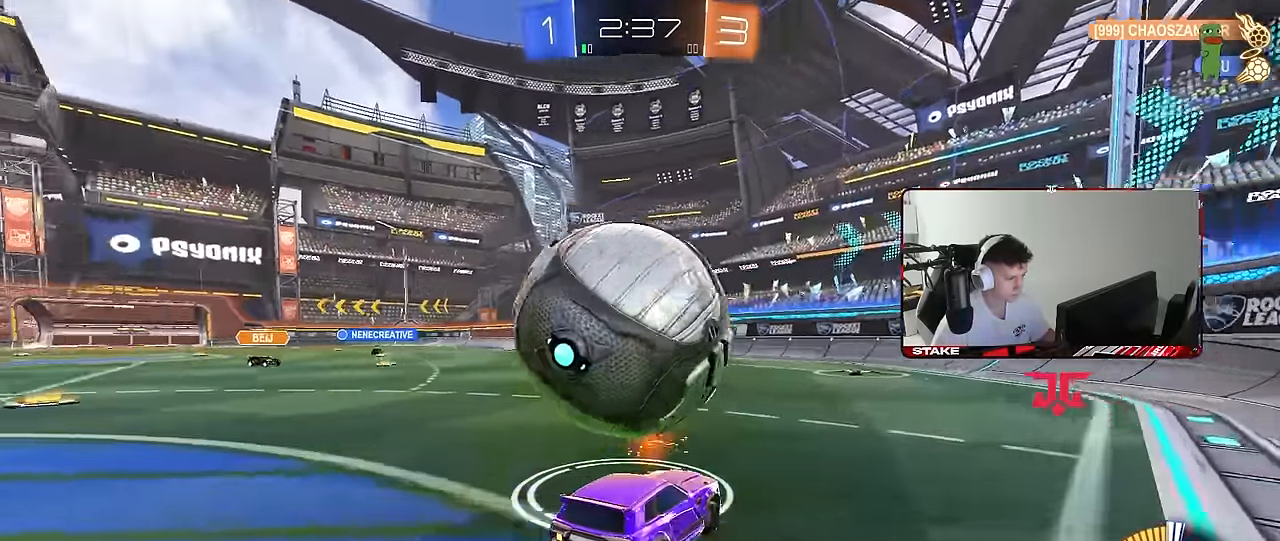
{"keys": ["w"], "mouse": [], "mouse_move": "still", "events": [[33, "a", "up"], [183, "a", "down"], [317, "a", "up"], [367, "mouse_left", "down"], [467, "mouse_left", "up"]]}
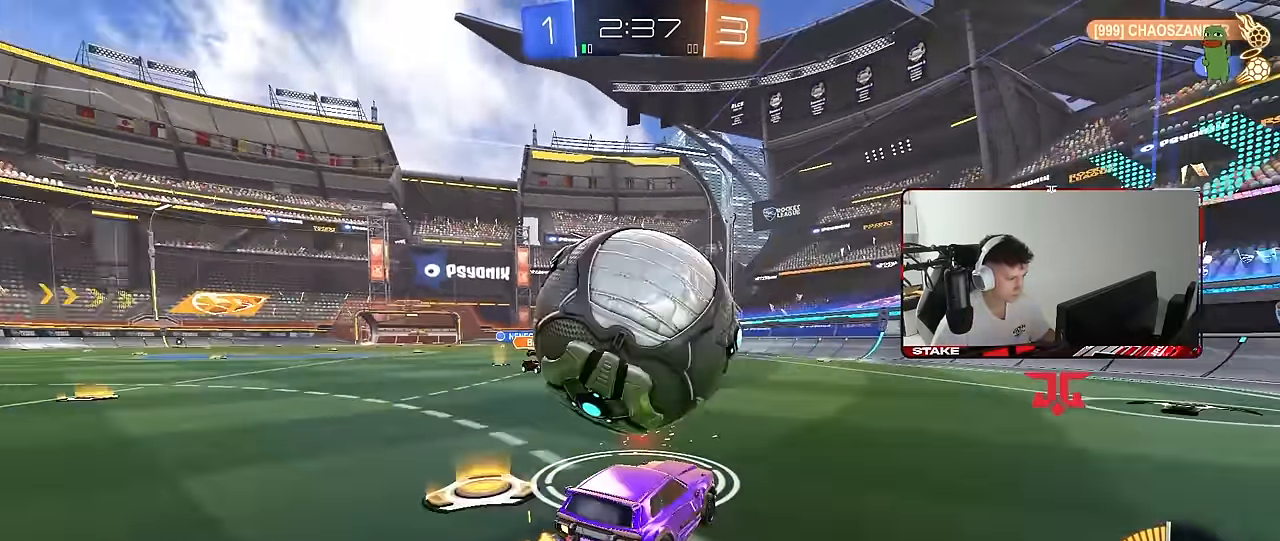
{"keys": ["w"], "mouse": [], "mouse_move": "still", "events": [[100, "w", "up"], [150, "s", "down"], [200, "a", "down"], [200, "d", "down"], [283, "a", "up"], [283, "d", "up"], [333, "d", "down"], [333, "s", "up"], [383, "d", "up"], [433, "w", "down"]]}
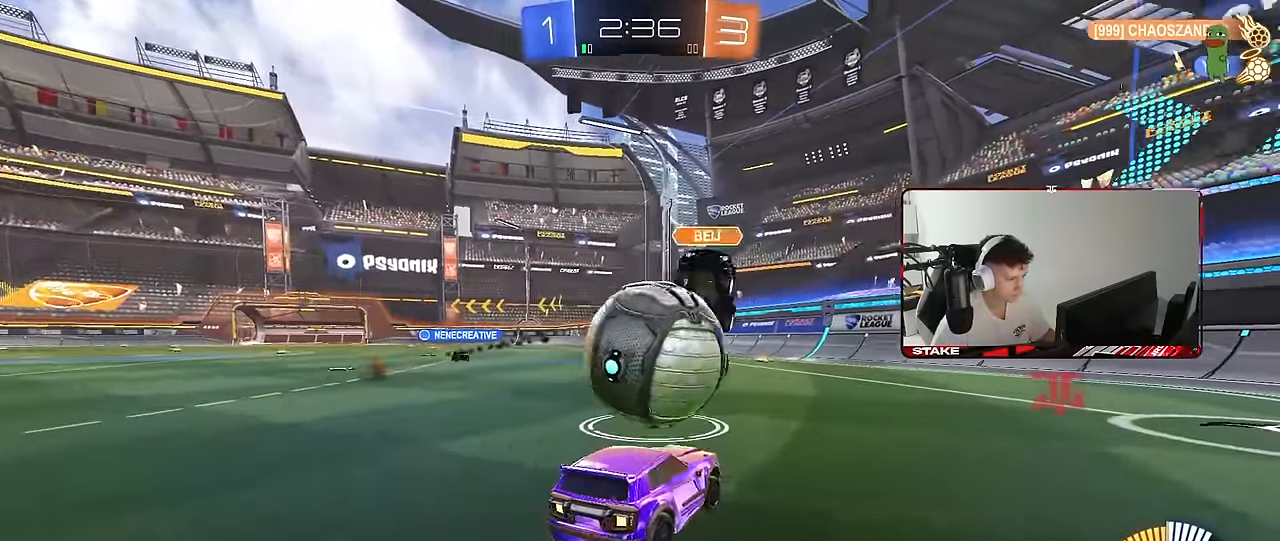
{"keys": ["a", "w"], "mouse": ["left"], "mouse_move": "down-left", "events": [[17, "d", "down"], [167, "a", "down"], [167, "d", "up"], [250, "a", "up"], [250, "mouse_left", "down"], [433, "a", "down"]]}
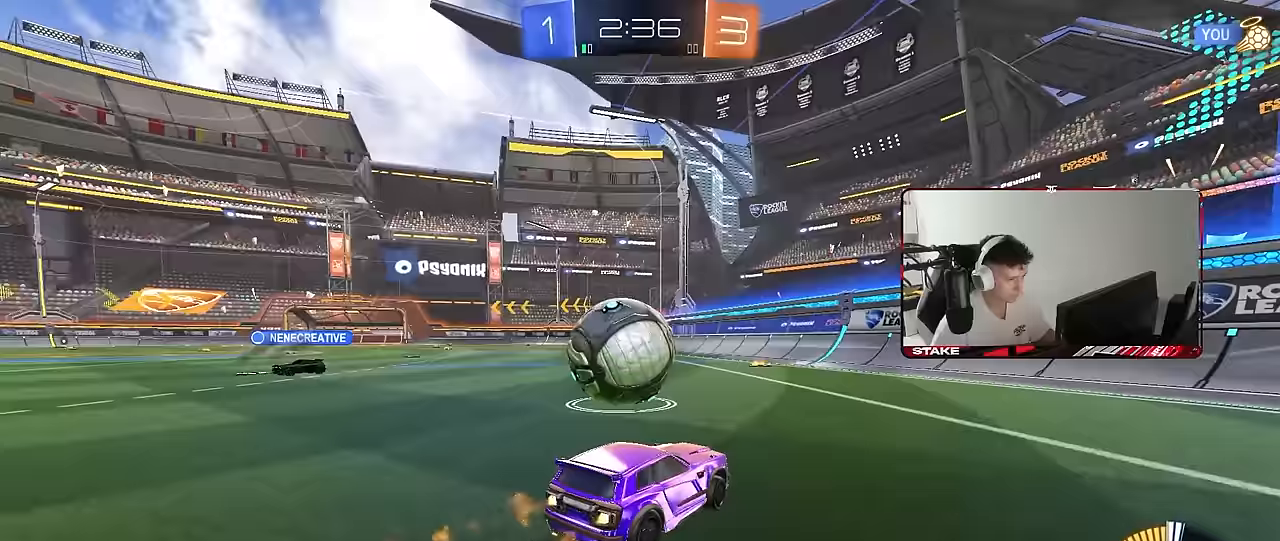
{"keys": ["a", "w"], "mouse": ["left"], "mouse_move": "still", "events": [[83, "a", "up"], [367, "a", "down"]]}
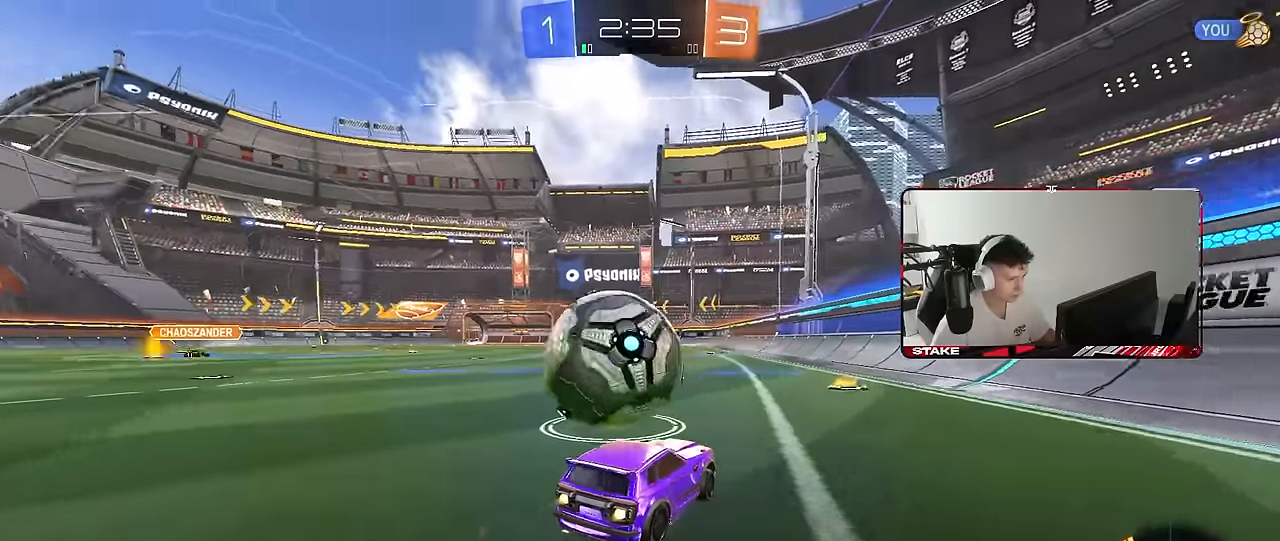
{"keys": ["w"], "mouse": ["left"], "mouse_move": "still", "events": [[50, "a", "up"], [100, "a", "down"], [333, "a", "up"]]}
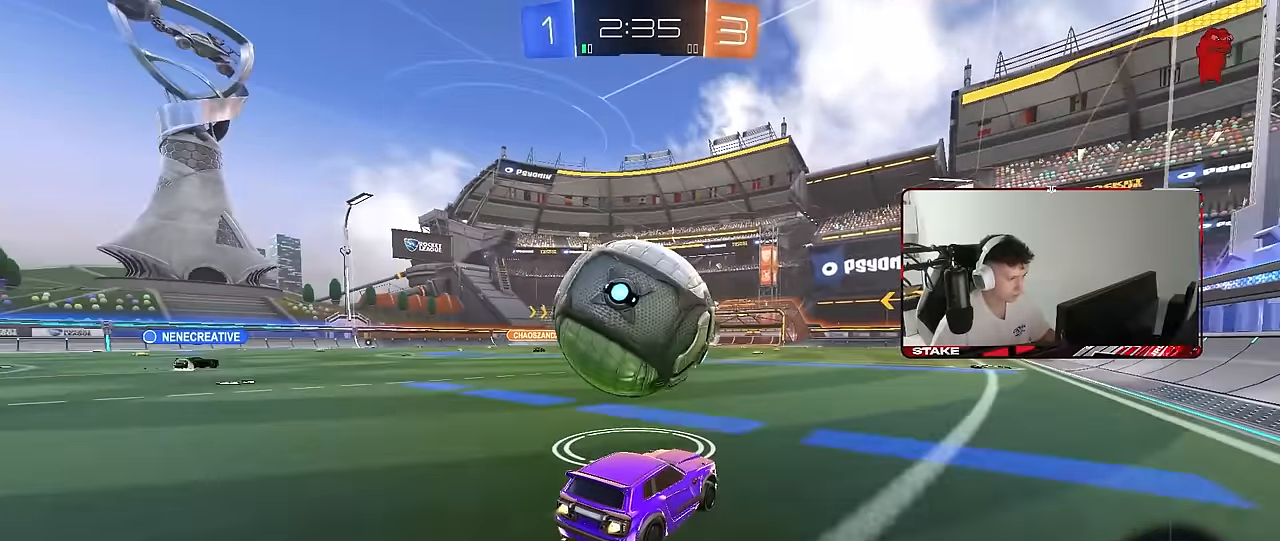
{"keys": ["d"], "mouse": [], "mouse_move": "still", "events": [[67, "mouse_left", "up"], [167, "space", "down"], [300, "space", "up"], [350, "a", "down"], [400, "a", "up"], [400, "w", "up"], [450, "d", "down"]]}
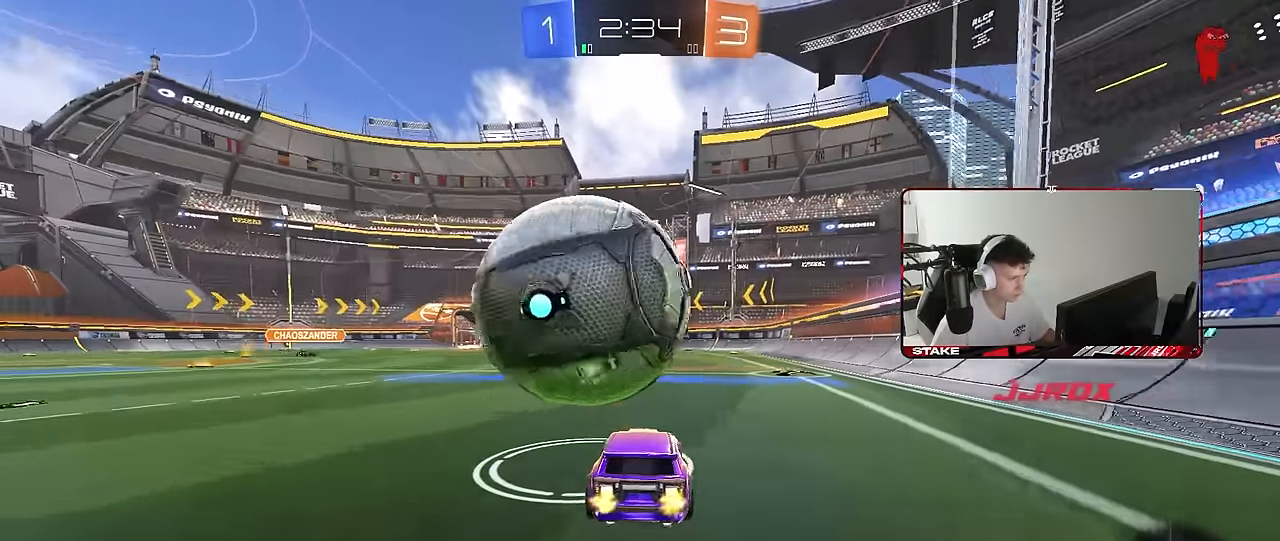
{"keys": ["w"], "mouse": ["left"], "mouse_move": "still", "events": [[33, "d", "up"], [133, "w", "down"], [233, "mouse_left", "down"], [267, "a", "down"], [417, "a", "up"]]}
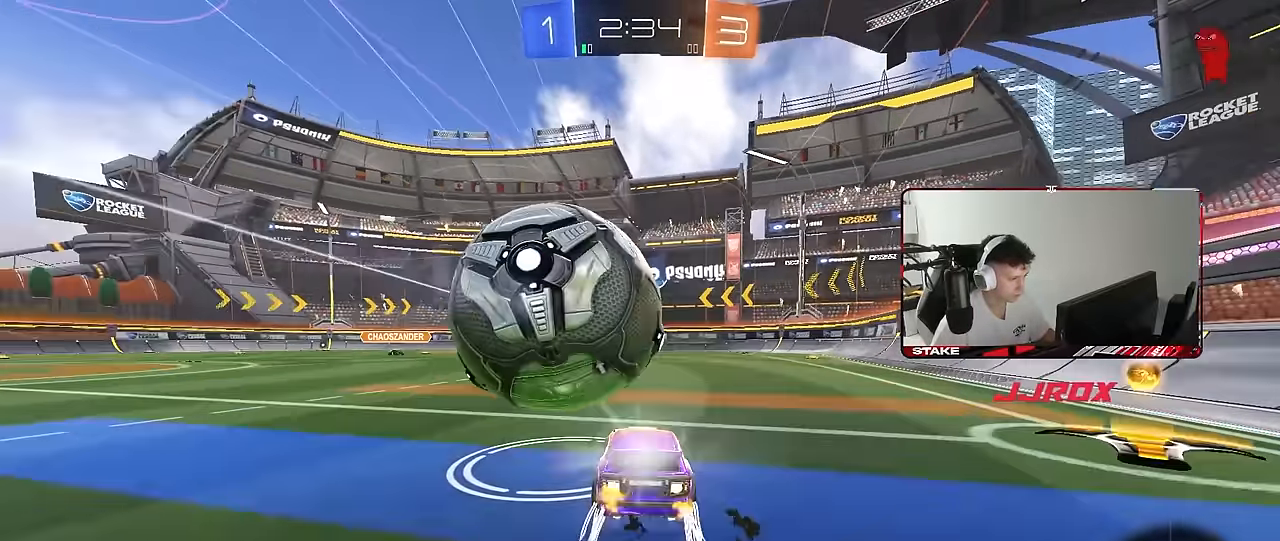
{"keys": ["w"], "mouse": [], "mouse_move": "still", "events": [[50, "a", "down"], [100, "mouse_left", "up"], [150, "a", "up"], [150, "w", "up"], [250, "d", "down"], [283, "d", "up"], [383, "w", "down"]]}
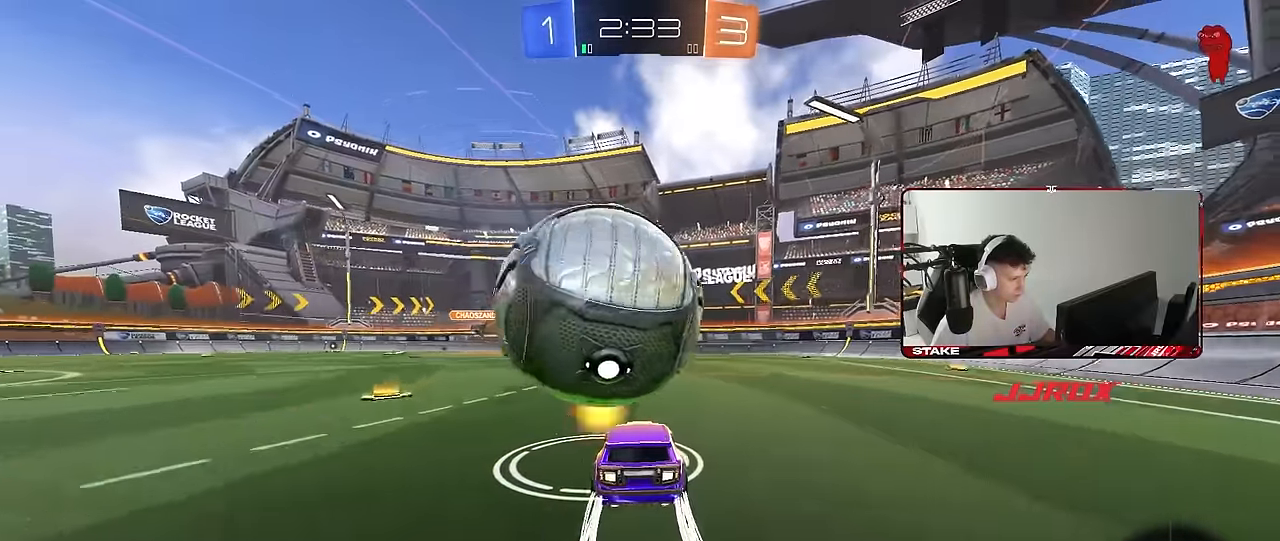
{"keys": ["a", "w"], "mouse": [], "mouse_move": "still", "events": [[117, "a", "down"], [200, "a", "up"], [200, "mouse_left", "down"], [250, "d", "down"], [350, "d", "up"], [400, "mouse_left", "up"], [433, "a", "down"]]}
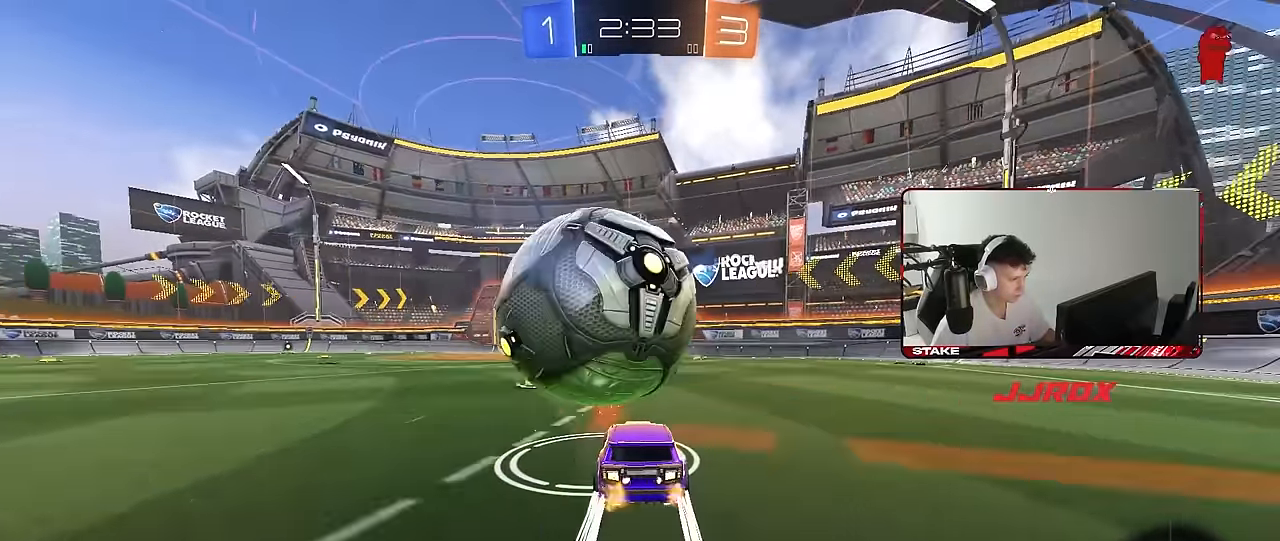
{"keys": ["space", "w"], "mouse": [], "mouse_move": "still", "events": [[33, "a", "up"], [217, "d", "down"], [467, "d", "up"], [500, "space", "down"]]}
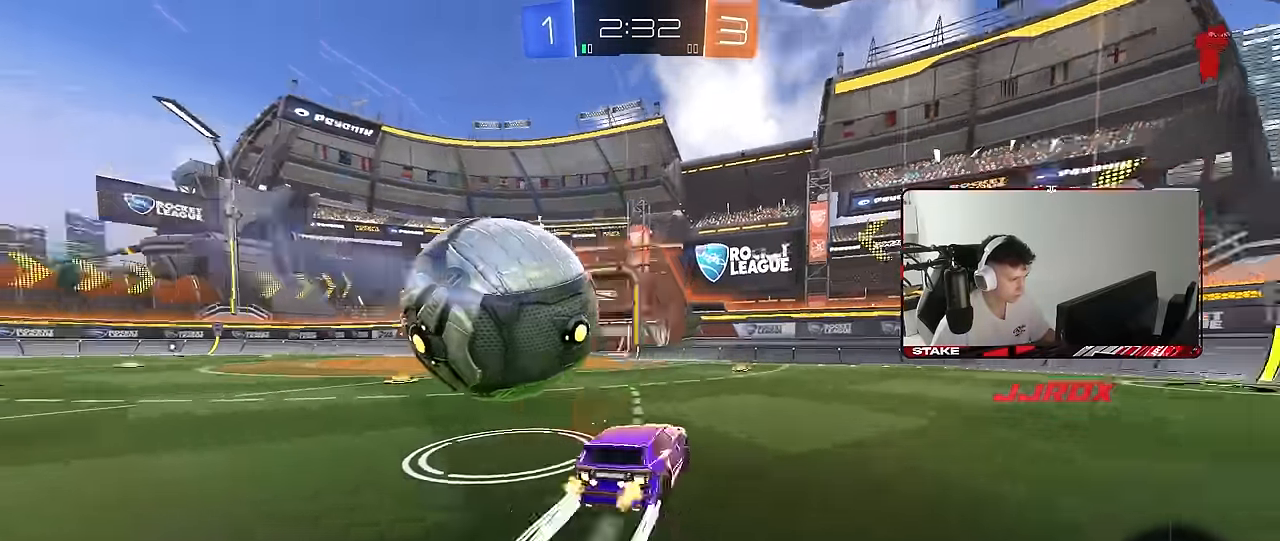
{"keys": ["a", "w"], "mouse": [], "mouse_move": "still", "events": [[100, "a", "down"], [150, "mouse_left", "down"], [150, "space", "up"], [467, "mouse_left", "up"]]}
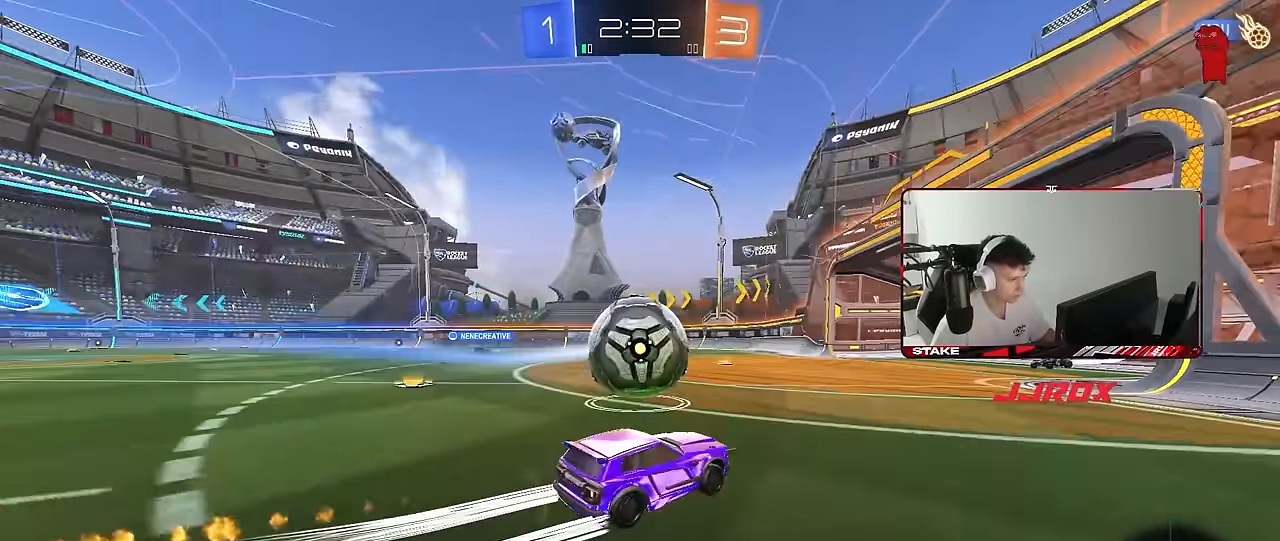
{"keys": [], "mouse": [], "mouse_move": "still", "events": [[17, "a", "up"], [17, "w", "up"], [67, "d", "down"], [117, "s", "down"], [217, "d", "up"], [217, "s", "up"], [300, "mouse_right", "down"], [350, "a", "down"], [400, "mouse_right", "up"], [450, "a", "up"]]}
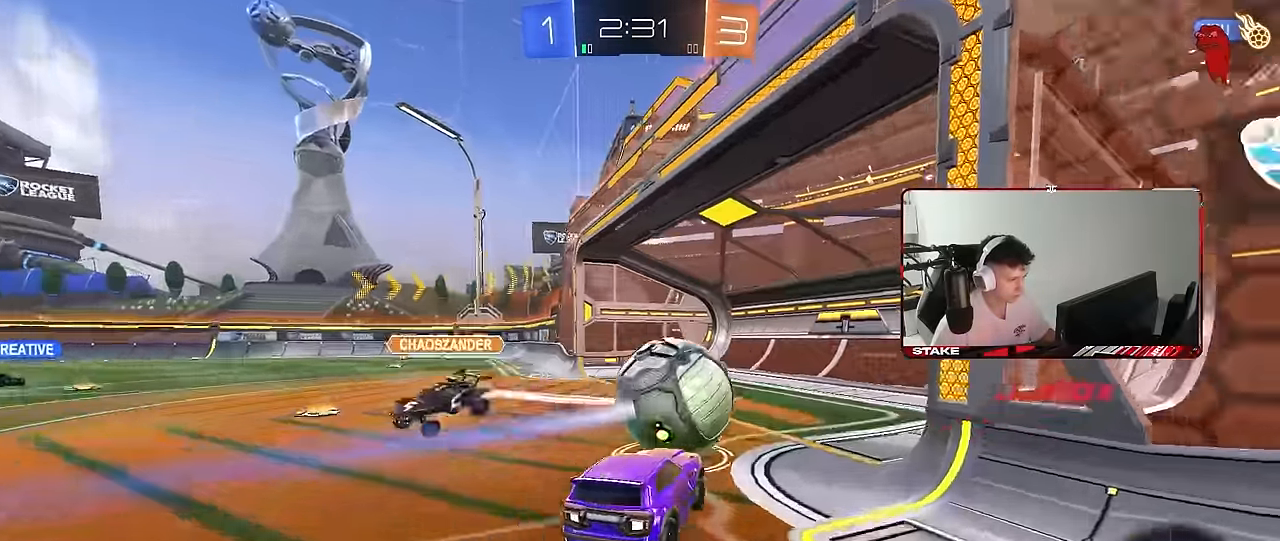
{"keys": ["tab"], "mouse": [], "mouse_move": "still", "events": [[233, "d", "down"], [267, "w", "down"], [317, "d", "up"], [367, "space", "down"], [417, "w", "up"], [500, "space", "up"], [500, "tab", "down"]]}
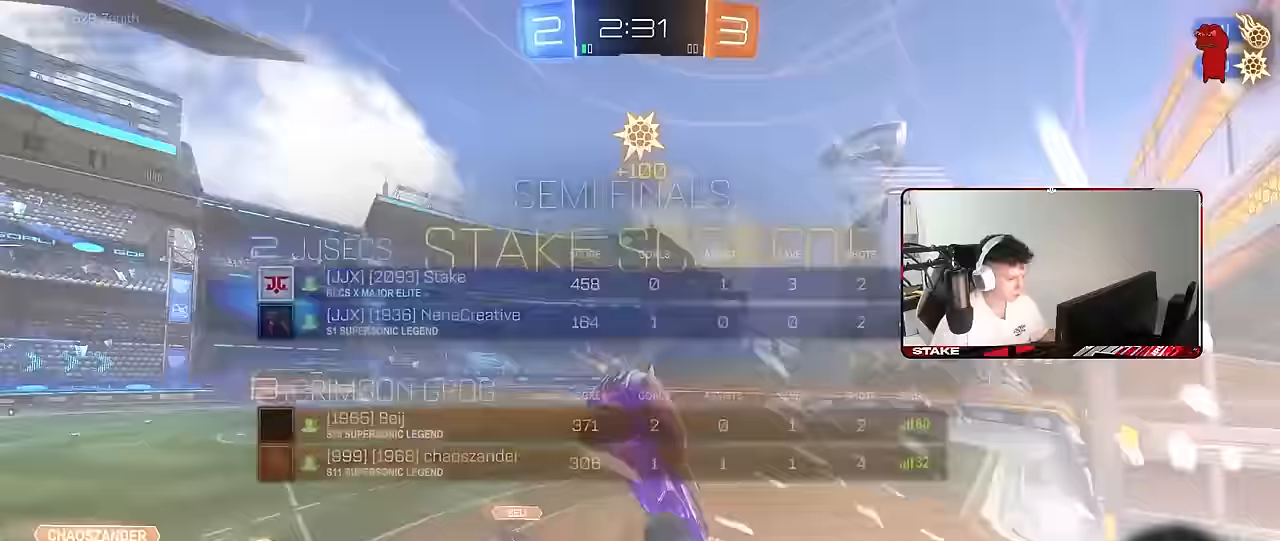
{"keys": ["w"], "mouse": [], "mouse_move": "still", "events": [[100, "space", "down"], [233, "space", "up"], [283, "w", "down"], [383, "tab", "up"]]}
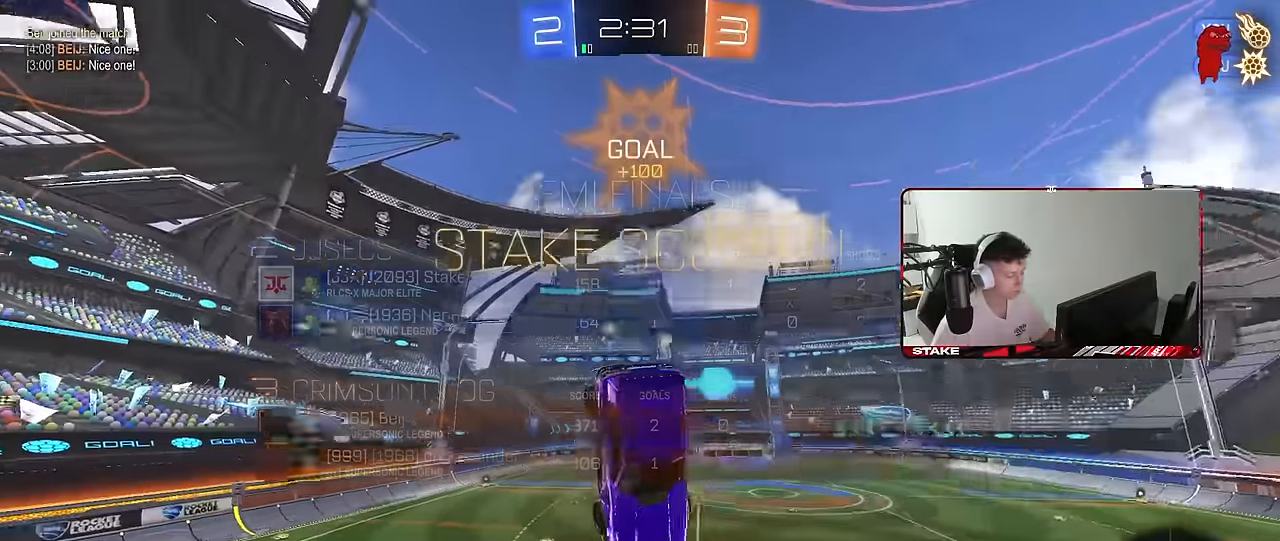
{"keys": ["d", "s", "shift"], "mouse": [], "mouse_move": "still", "events": [[117, "d", "down"], [167, "mouse_right", "down"], [167, "shift", "down"], [300, "s", "down"], [300, "w", "up"], [400, "mouse_right", "up"]]}
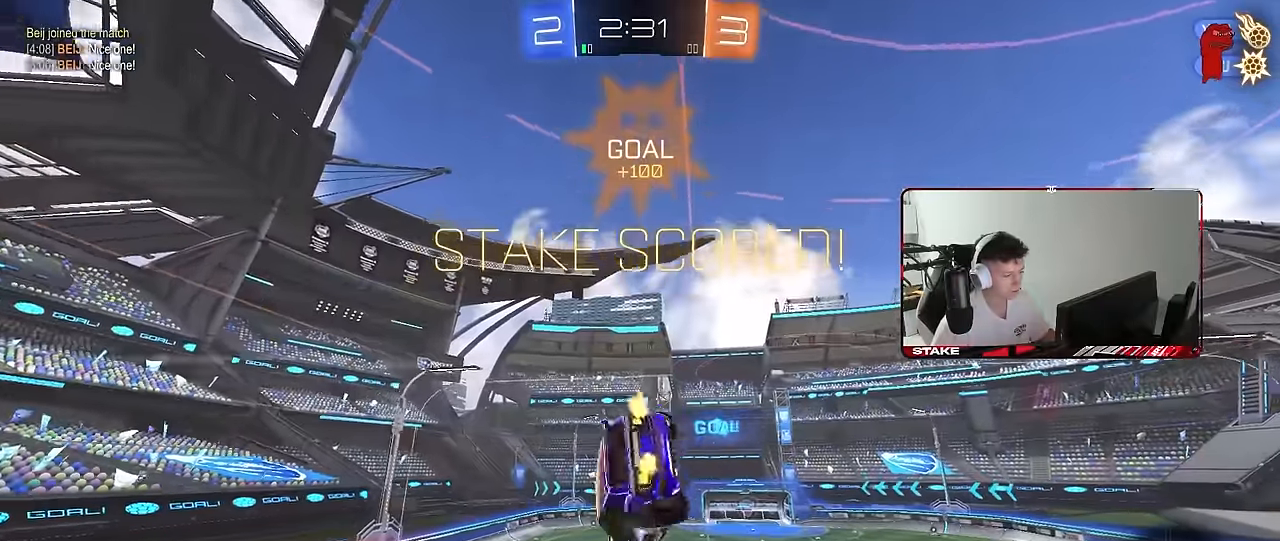
{"keys": ["d", "shift", "w"], "mouse": [], "mouse_move": "still", "events": [[133, "s", "up"], [217, "s", "down"], [417, "s", "up"], [500, "w", "down"]]}
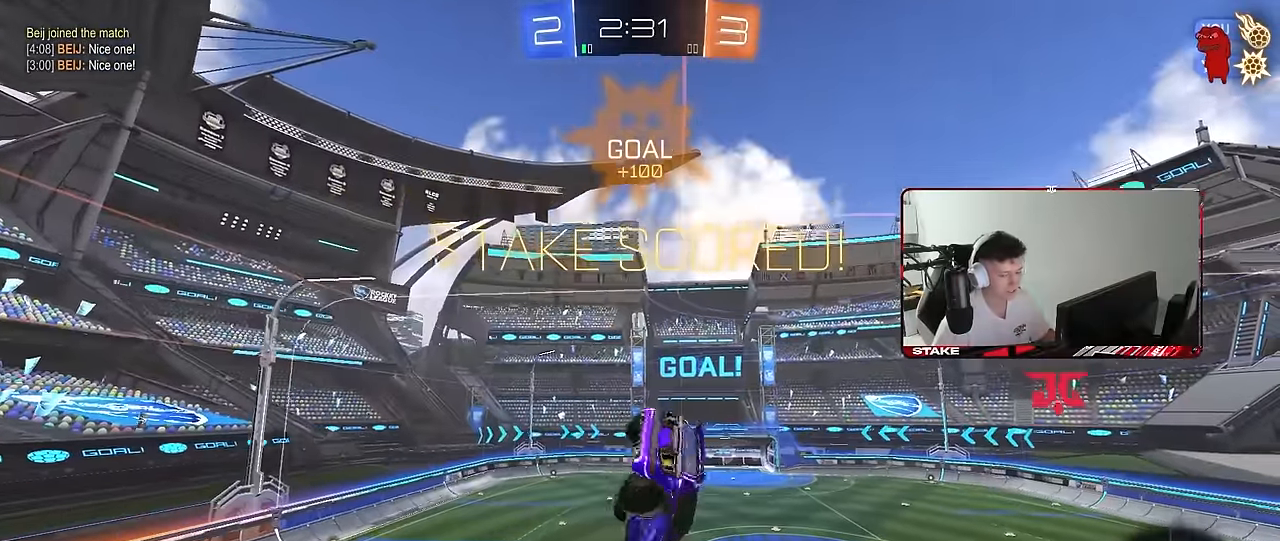
{"keys": ["d", "shift"], "mouse": [], "mouse_move": "up-right", "events": [[433, "w", "up"]]}
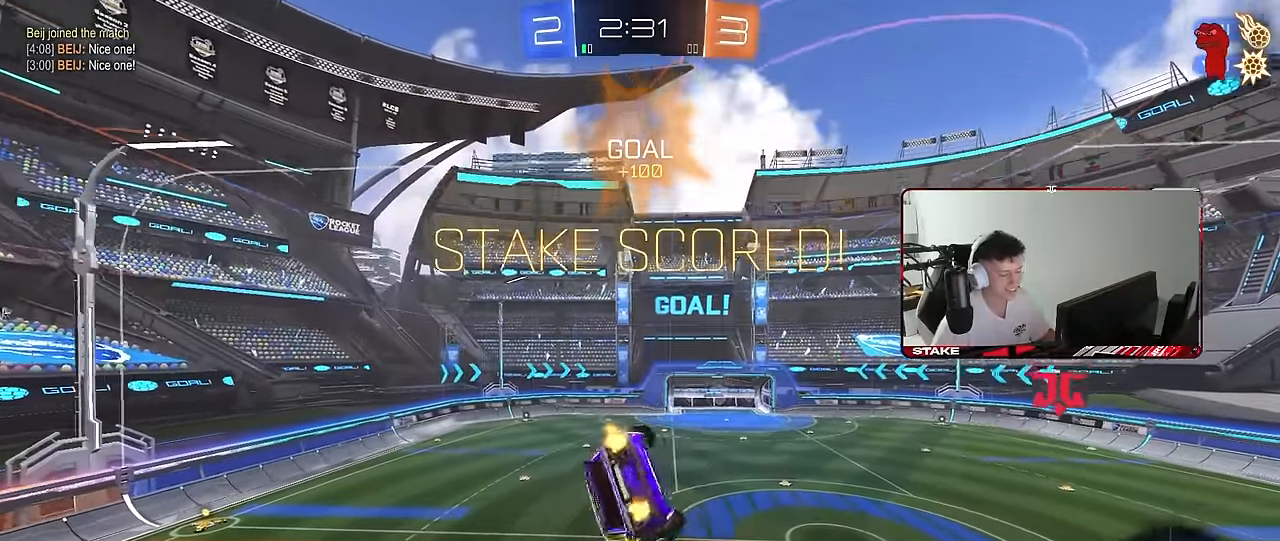
{"keys": ["tab"], "mouse": [], "mouse_move": "still", "events": [[67, "mouse_left", "down"], [117, "s", "down"], [217, "d", "up"], [217, "shift", "up"], [250, "s", "up"], [350, "mouse_left", "up"], [400, "tab", "down"]]}
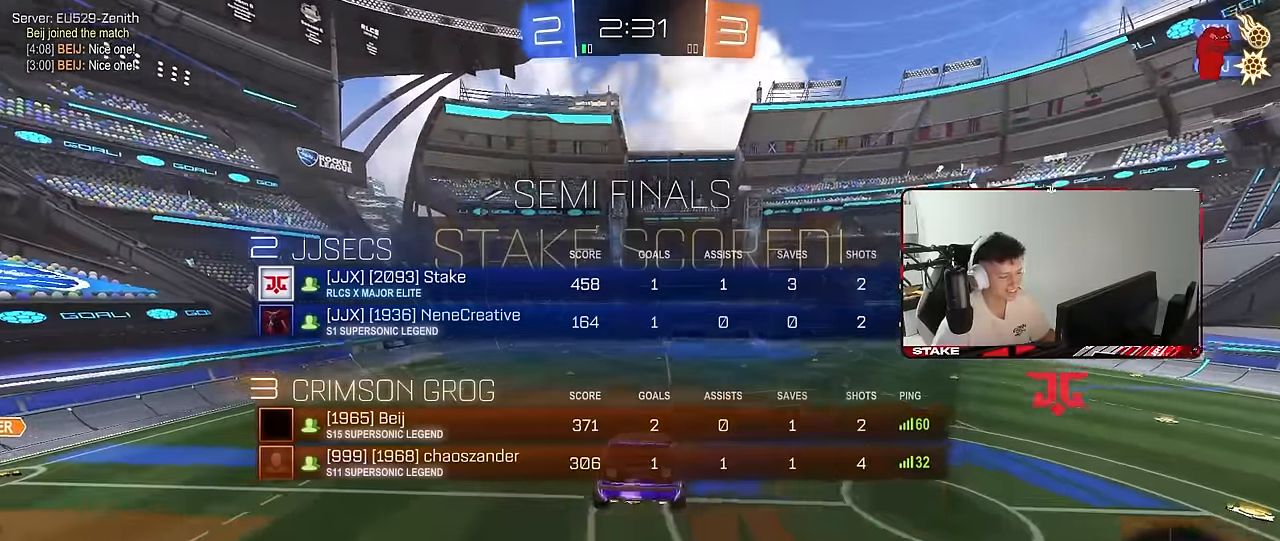
{"keys": ["w"], "mouse": [], "mouse_move": "still", "events": [[33, "tab", "up"], [133, "s", "down"], [183, "d", "down"], [217, "d", "up"], [217, "s", "up"], [267, "a", "down"], [267, "shift", "down"], [367, "shift", "up"], [417, "w", "down"], [450, "a", "up"]]}
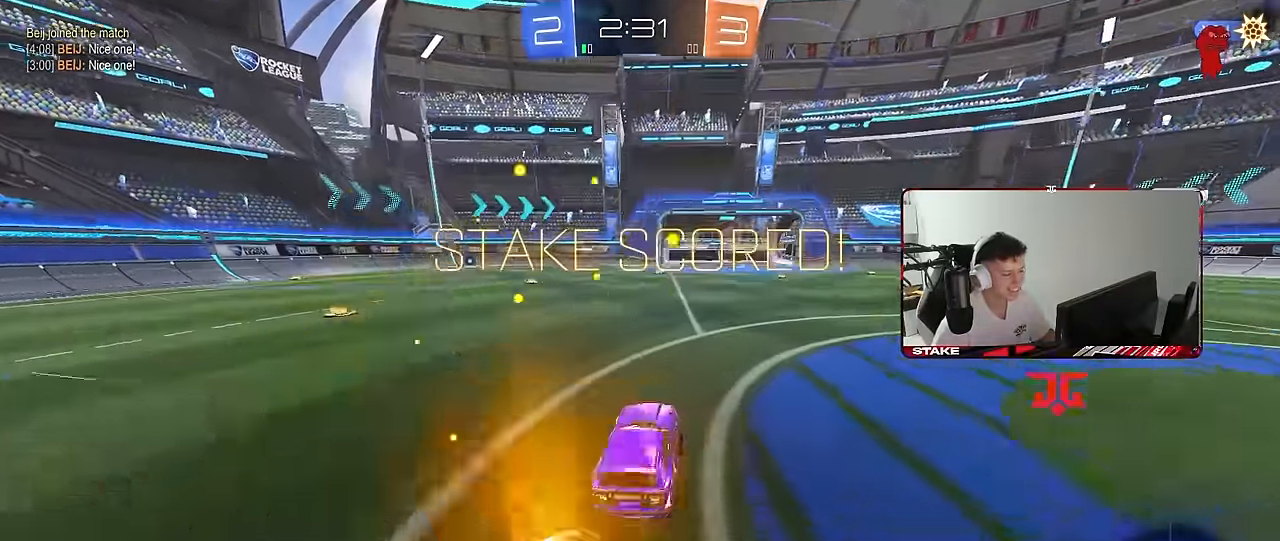
{"keys": ["tab"], "mouse": [], "mouse_move": "still", "events": [[233, "w", "up"], [383, "tab", "down"]]}
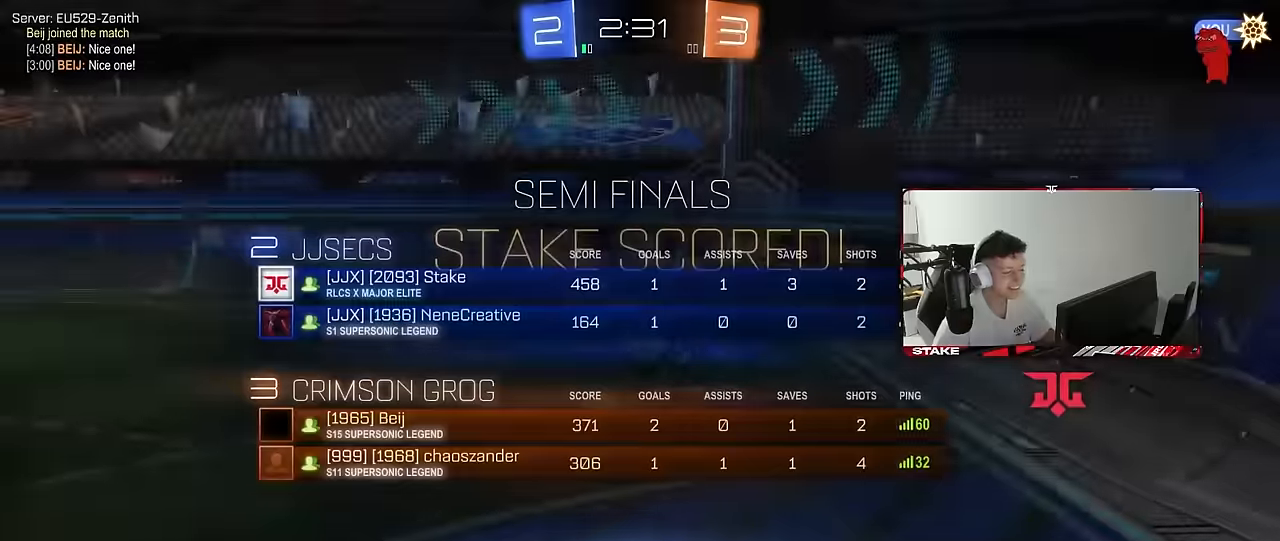
{"keys": [], "mouse": [], "mouse_move": "still", "events": [[116, "d", "down"], [216, "d", "up"], [483, "tab", "up"]]}